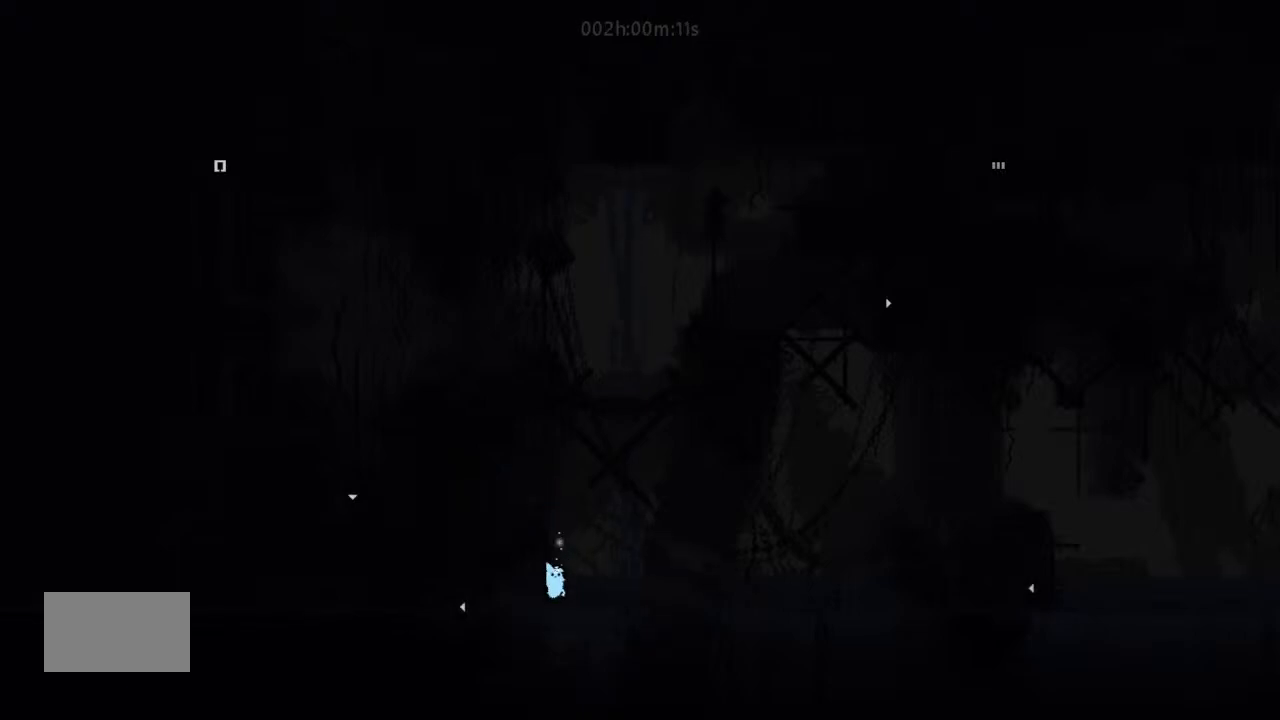
Gameplay with keyboard and mouse; each line is a JSON object with the keys held at the frame after it. "events" lists presses ("down") and releases ("up") of "down", "g", "j", "left", "right", "t" and "up" between this image and that frame as [ms after this image, input, new state], when the widget could be followed in between. No other keys are recorded. Mouse buttons are not recorded. Not read: mouse_move.
{"keys": ["left"], "events": [[34, "up", "down"], [200, "j", "down"], [200, "up", "up"], [367, "j", "up"]]}
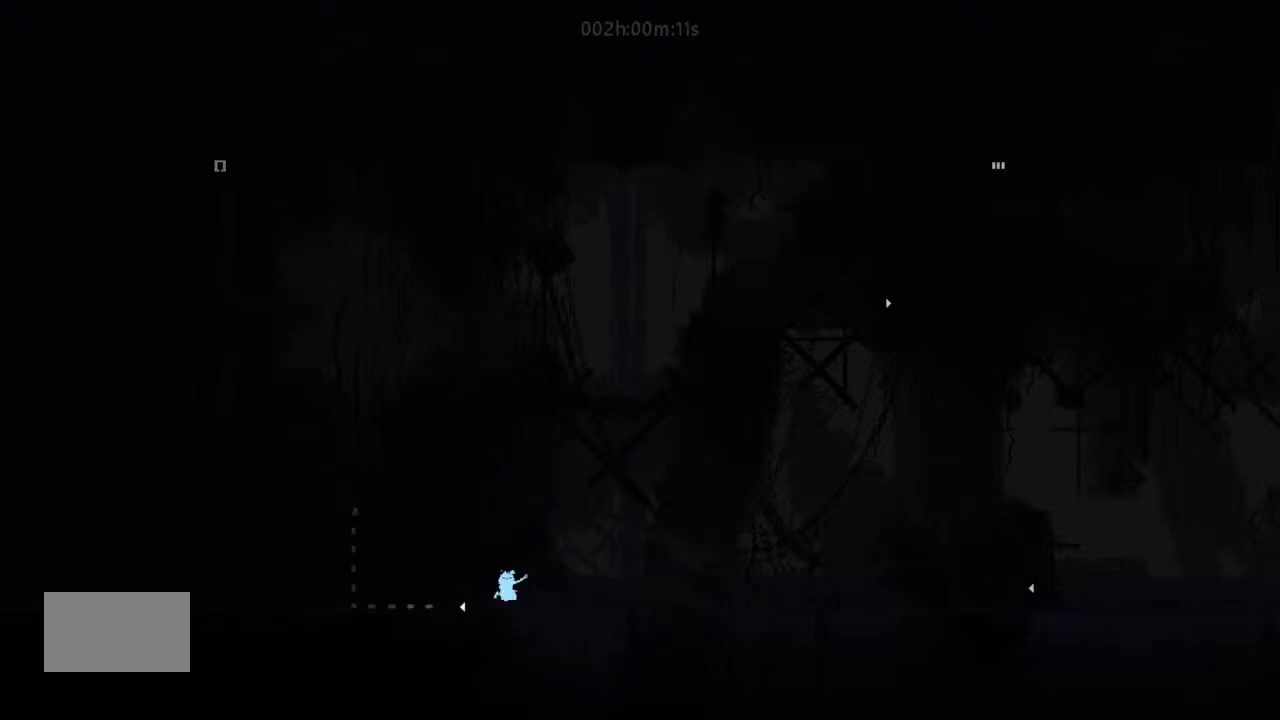
{"keys": ["left"], "events": []}
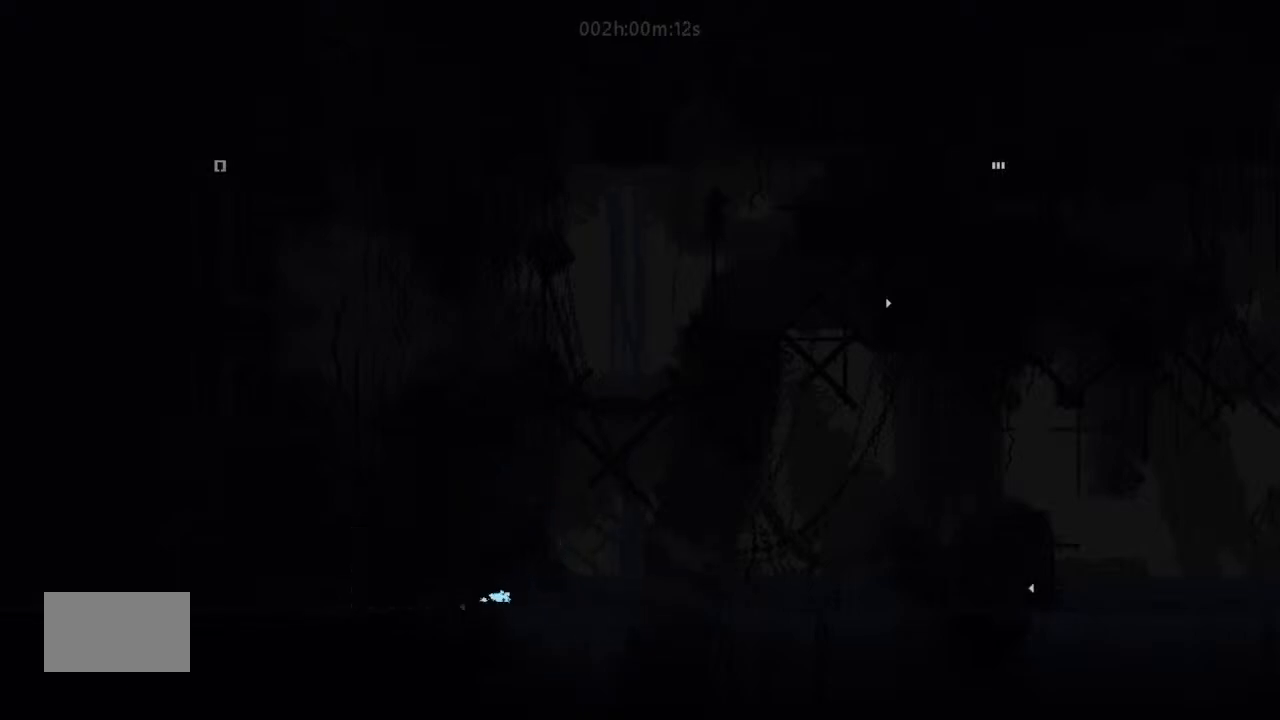
{"keys": ["left"], "events": []}
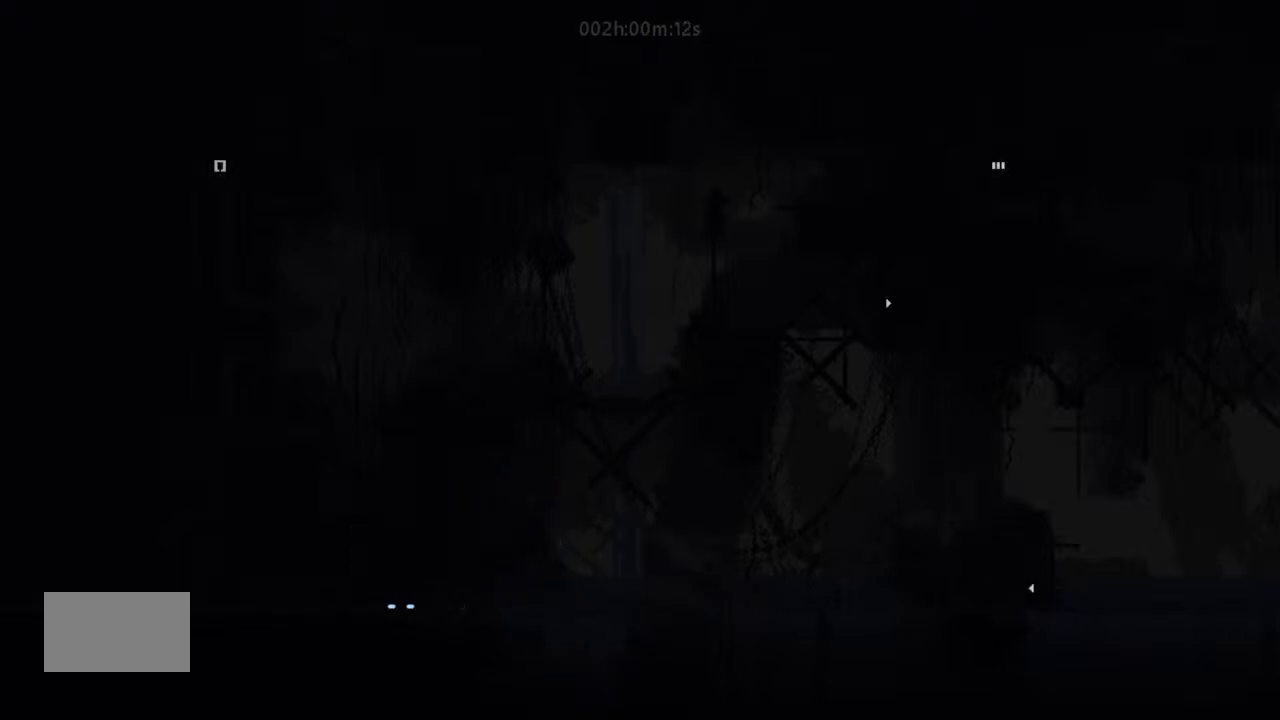
{"keys": ["up"], "events": [[500, "left", "up"], [500, "up", "down"]]}
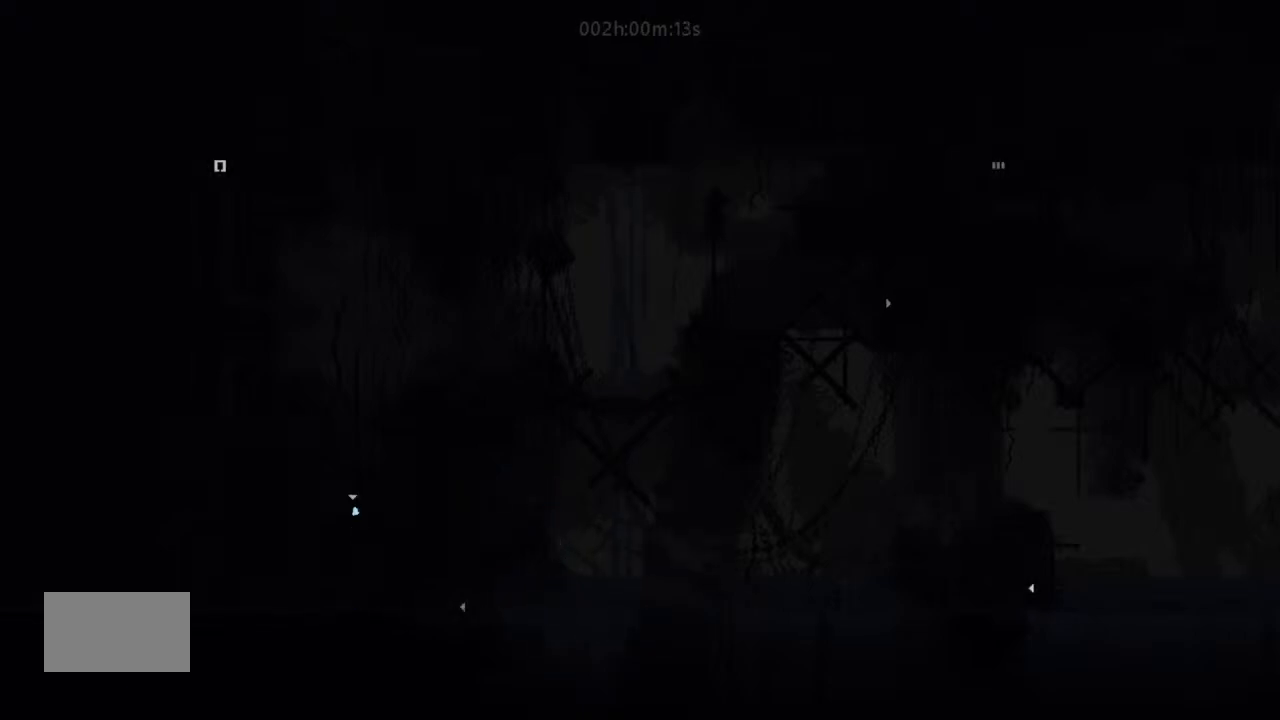
{"keys": ["j", "right"], "events": [[134, "j", "down"], [234, "j", "up"], [334, "right", "down"], [367, "j", "down"], [400, "up", "up"]]}
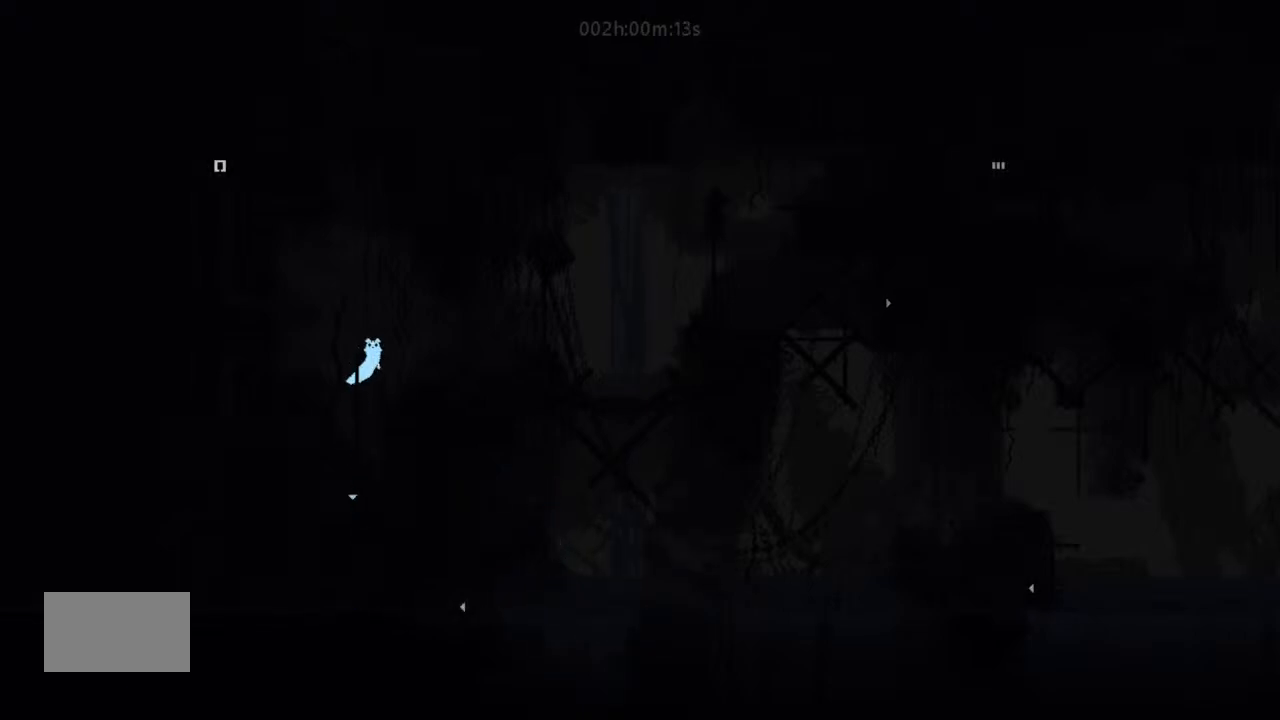
{"keys": ["right"], "events": [[67, "j", "up"], [300, "j", "down"], [467, "j", "up"]]}
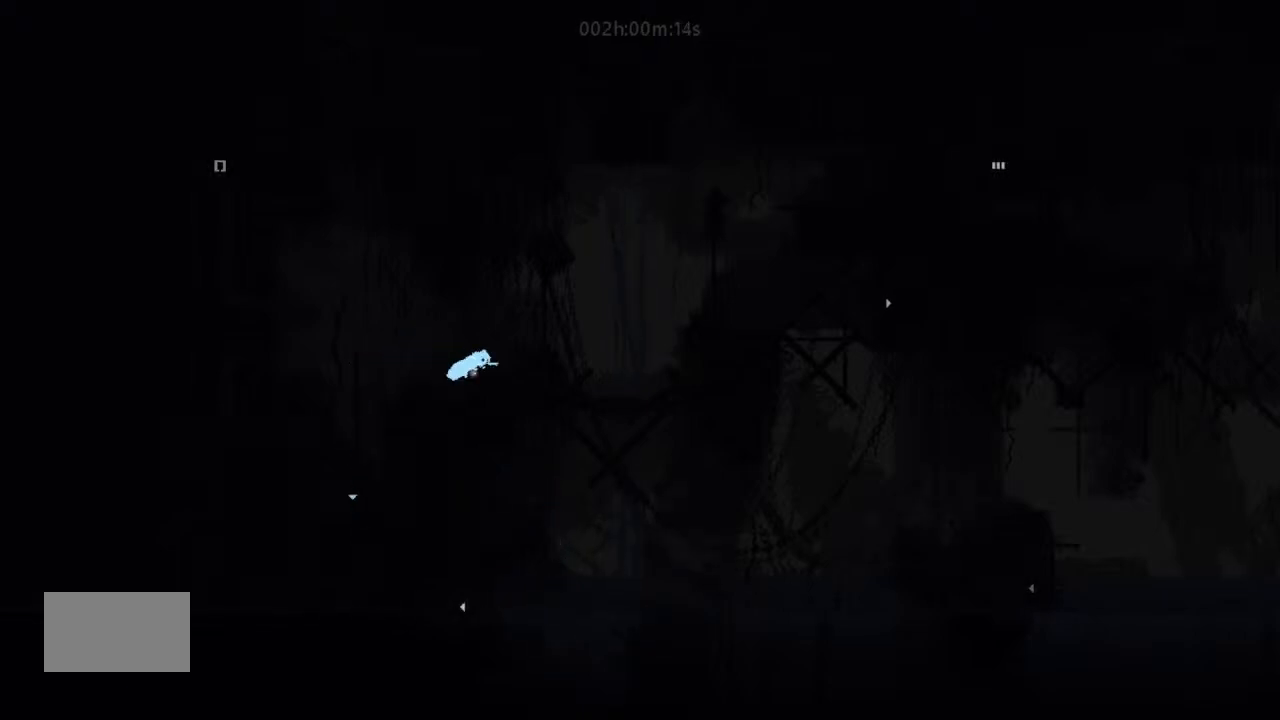
{"keys": ["right"], "events": [[134, "right", "up"], [334, "up", "down"], [367, "j", "down"], [467, "j", "up"], [467, "up", "up"], [500, "right", "down"]]}
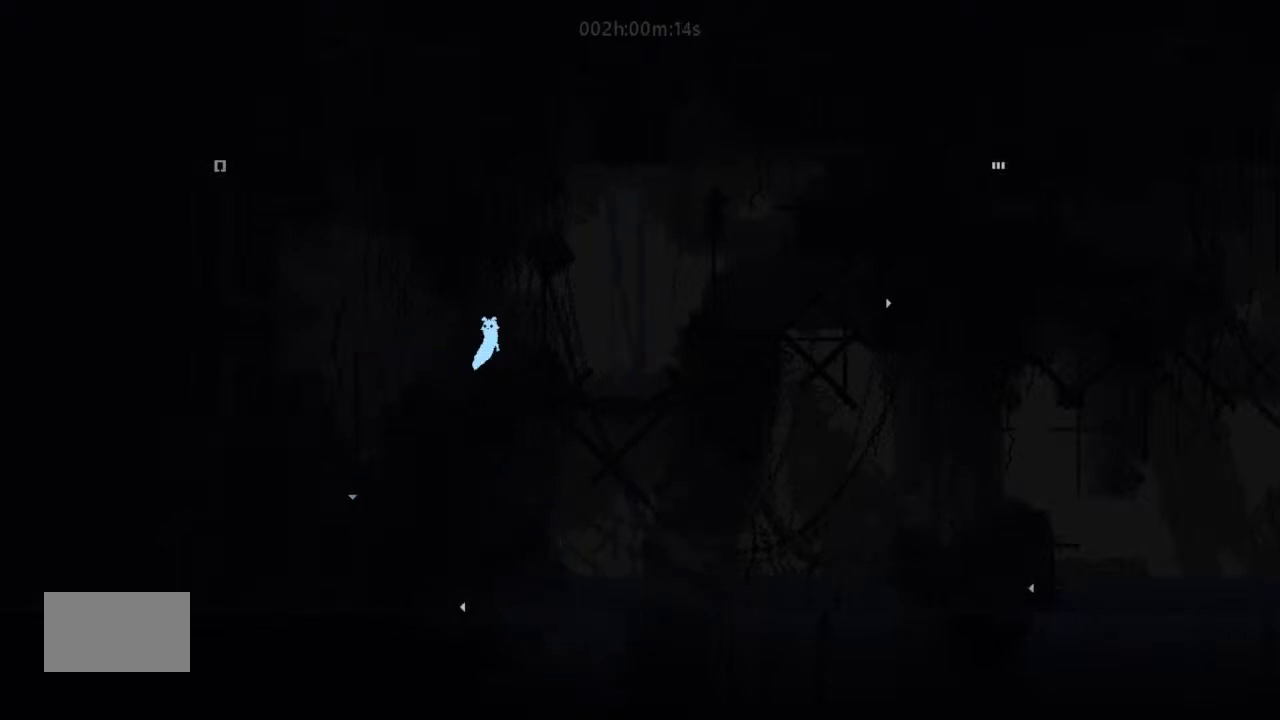
{"keys": [], "events": [[200, "right", "up"], [234, "left", "down"], [300, "left", "up"]]}
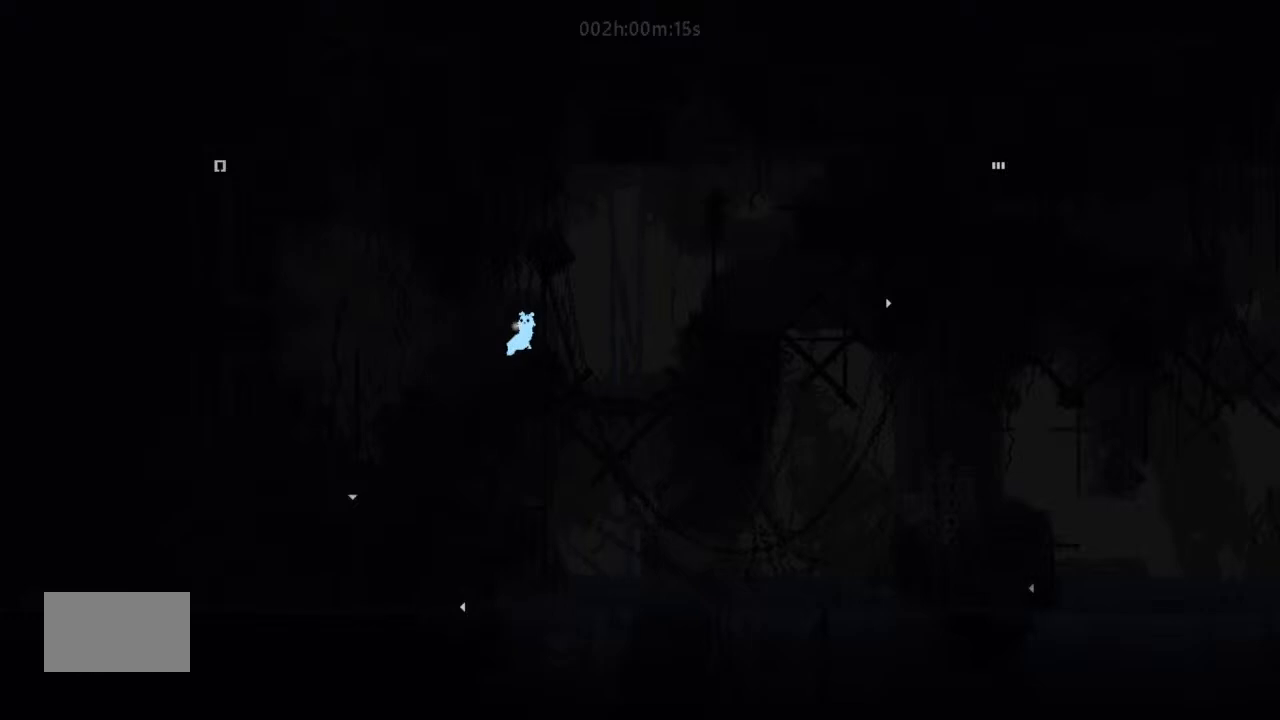
{"keys": ["j", "right"], "events": [[300, "right", "down"], [467, "j", "down"]]}
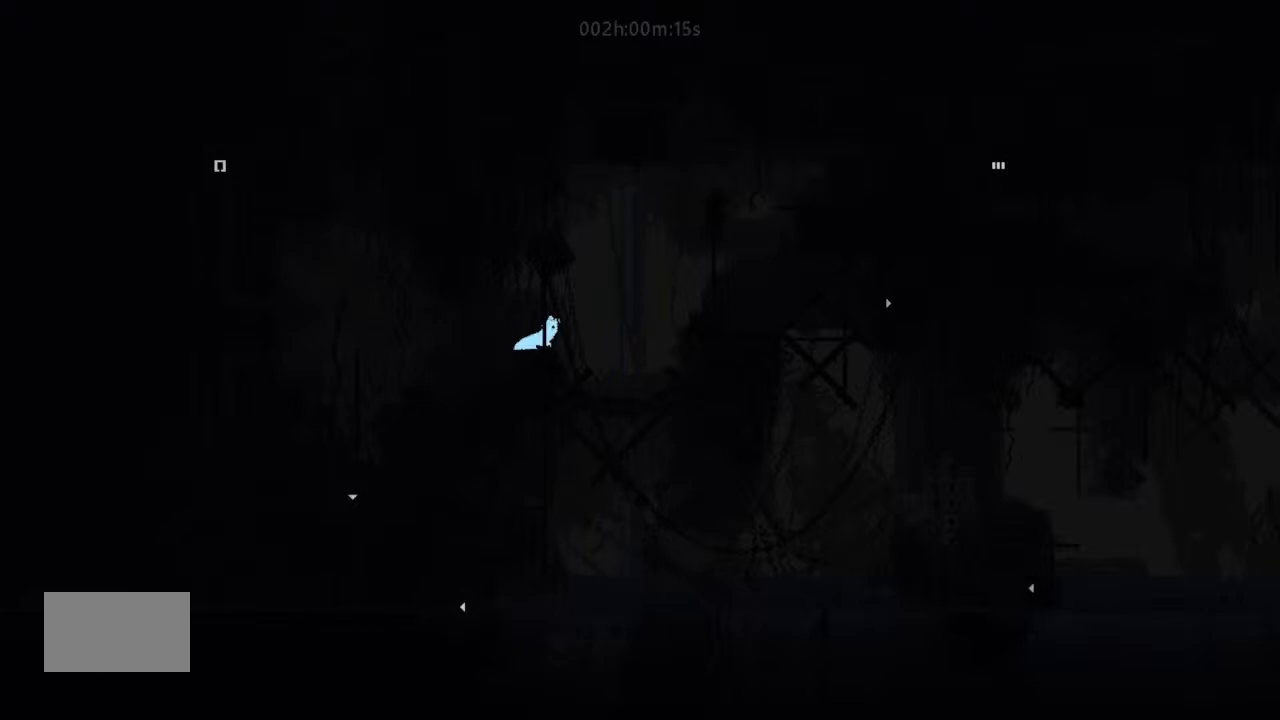
{"keys": ["j", "right"], "events": []}
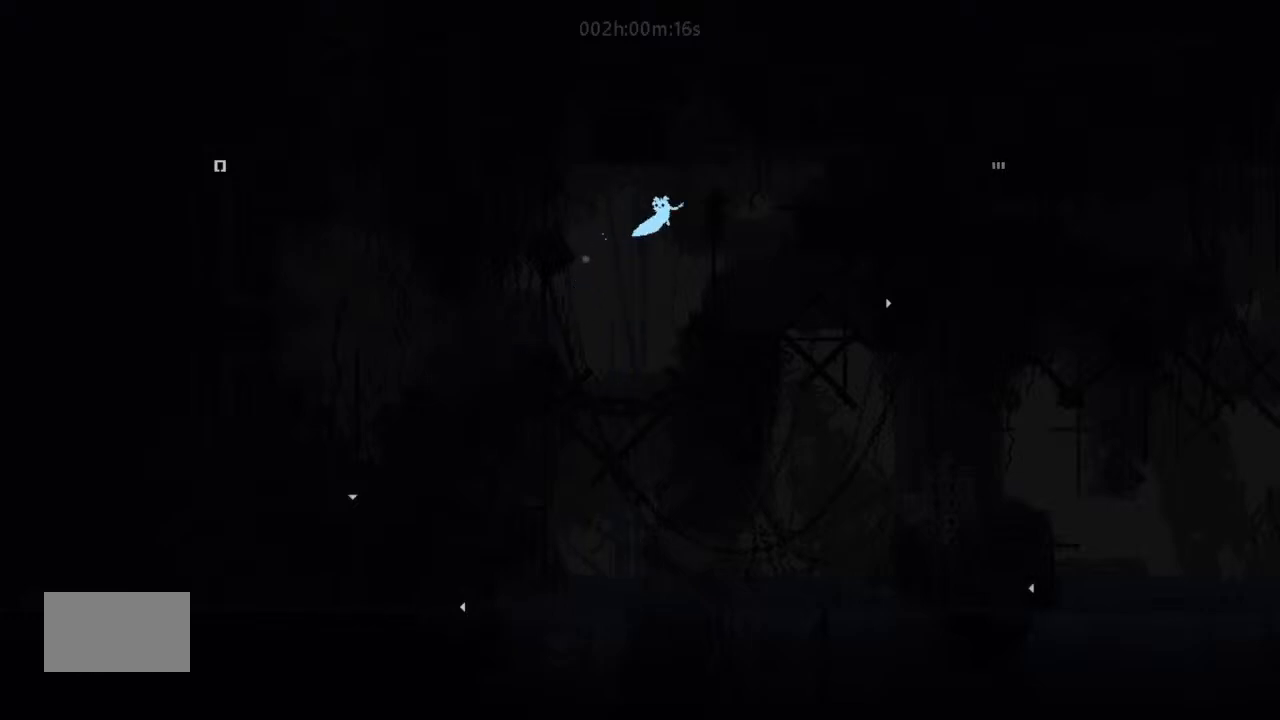
{"keys": ["right", "up"], "events": [[67, "up", "down"], [200, "j", "up"]]}
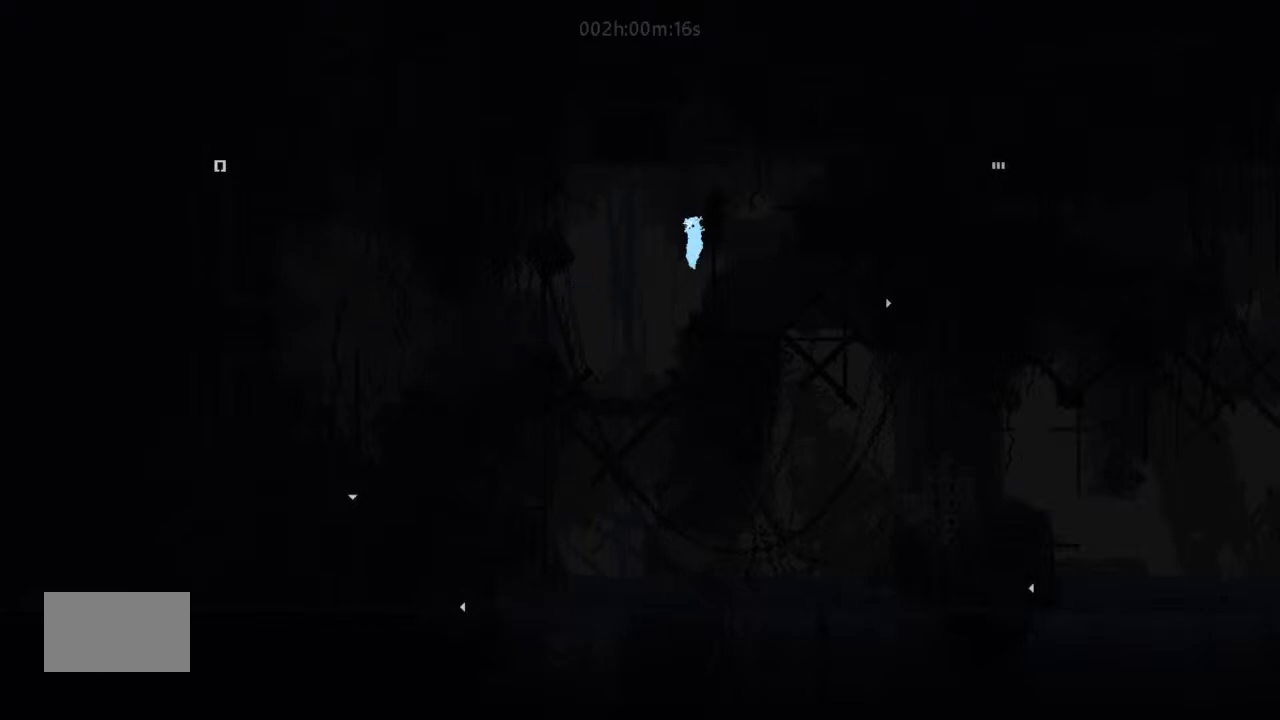
{"keys": ["right", "up"], "events": []}
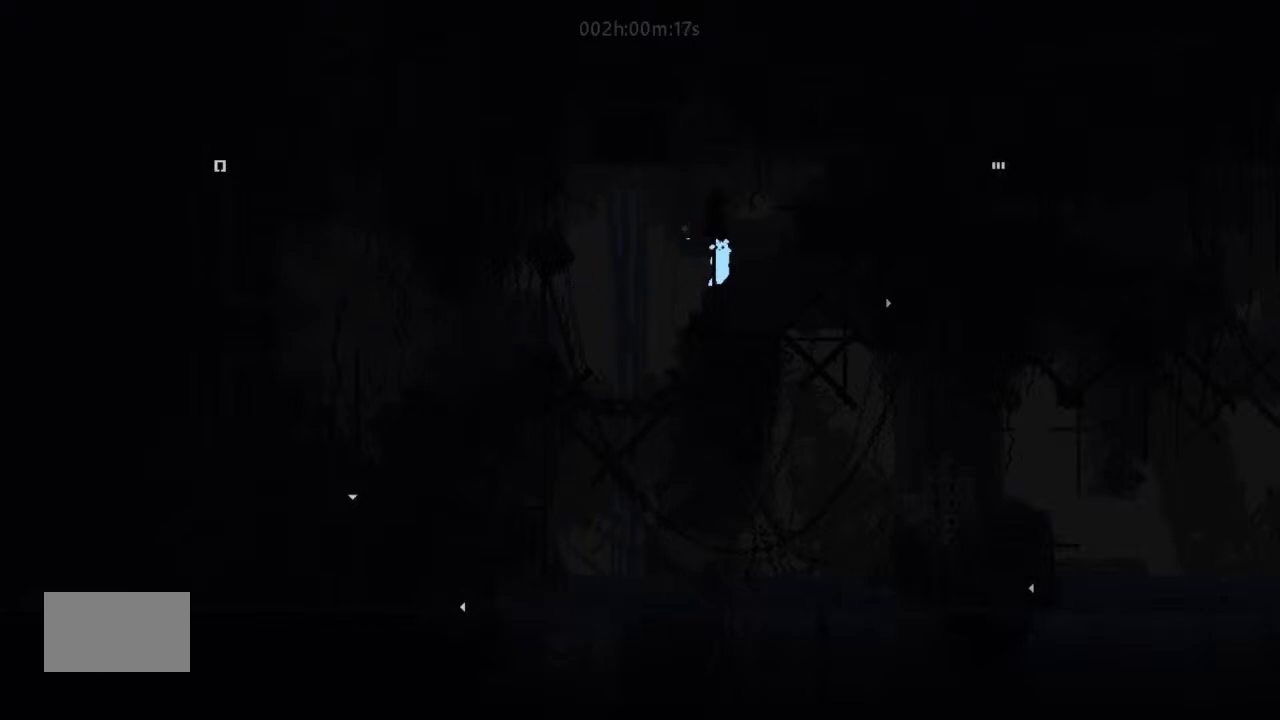
{"keys": ["right"], "events": [[67, "right", "up"], [200, "up", "up"], [300, "down", "down"], [467, "down", "up"], [467, "right", "down"]]}
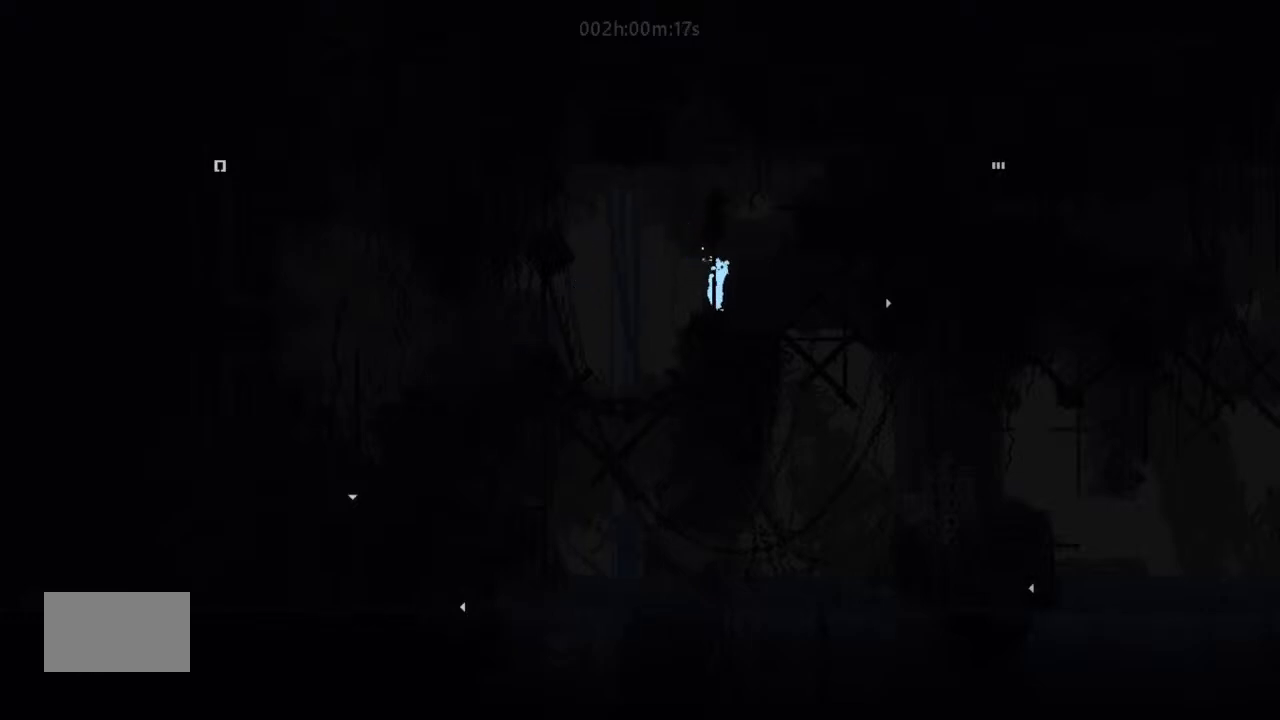
{"keys": ["right", "up"], "events": [[34, "j", "down"], [234, "up", "down"], [467, "j", "up"]]}
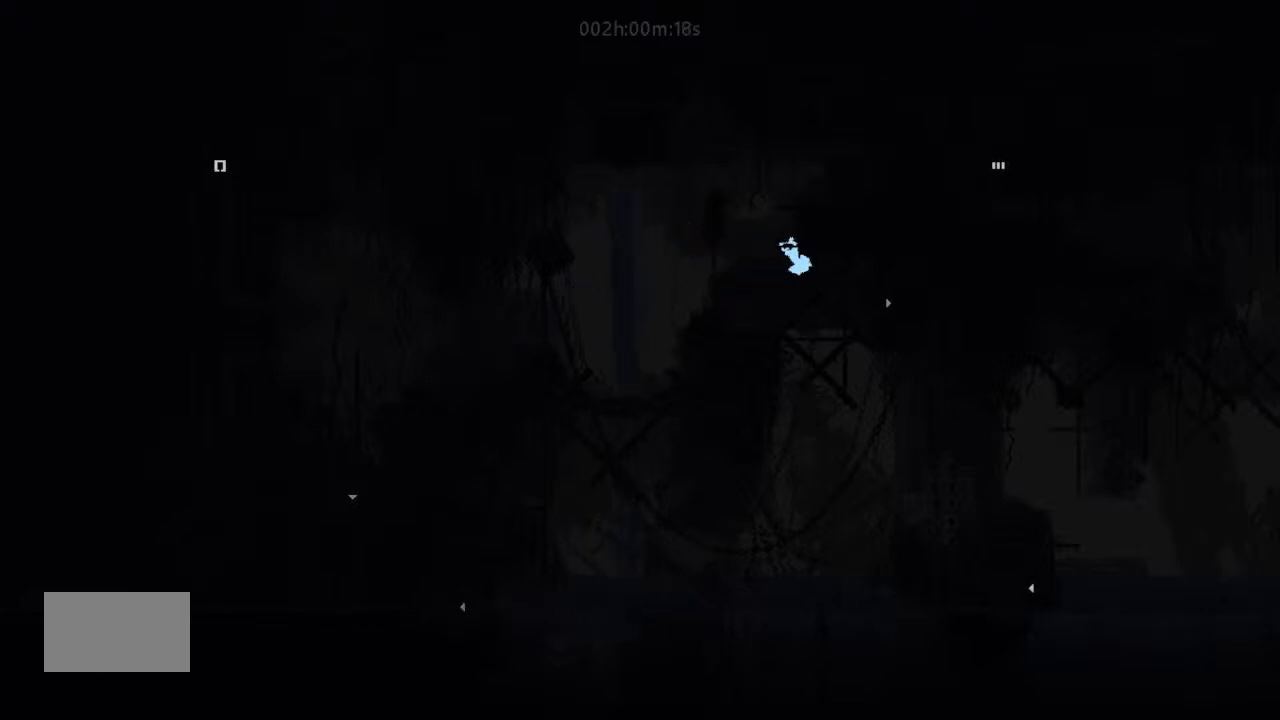
{"keys": ["up"], "events": [[34, "right", "up"], [167, "up", "up"], [300, "up", "down"]]}
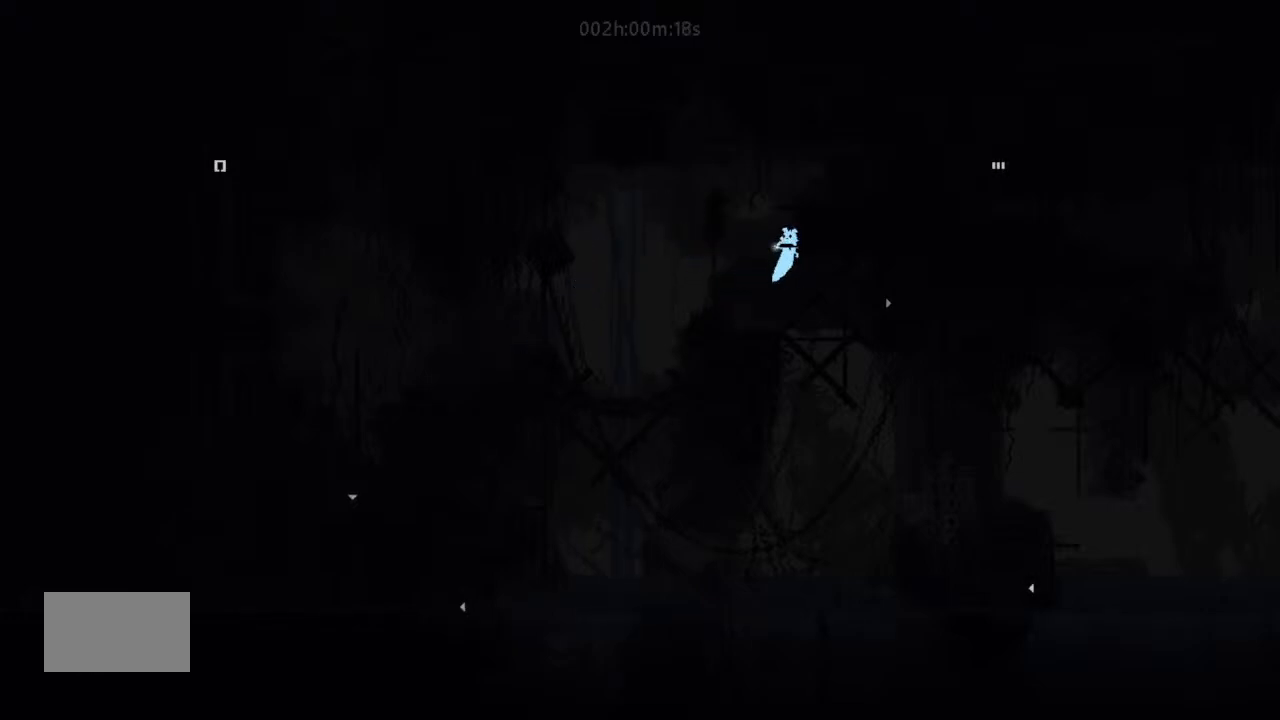
{"keys": [], "events": [[67, "up", "up"]]}
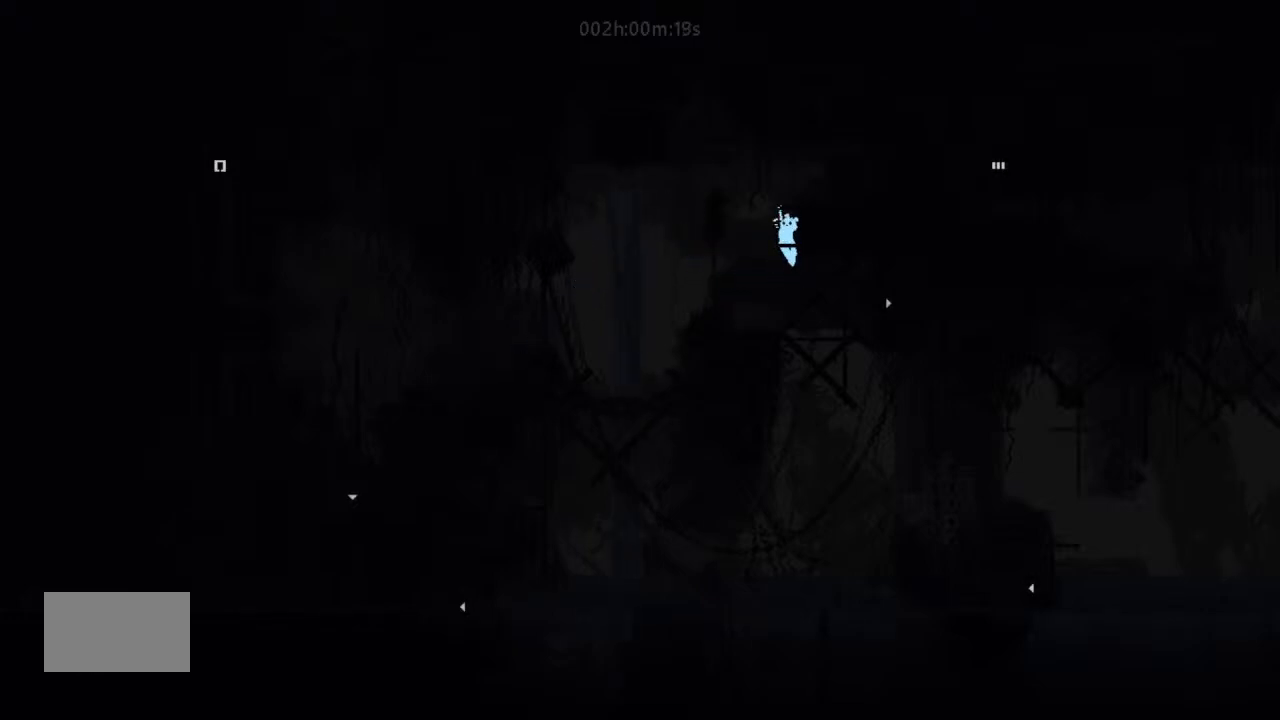
{"keys": ["right", "up"], "events": [[67, "down", "down"], [200, "down", "up"], [200, "right", "down"], [300, "up", "down"]]}
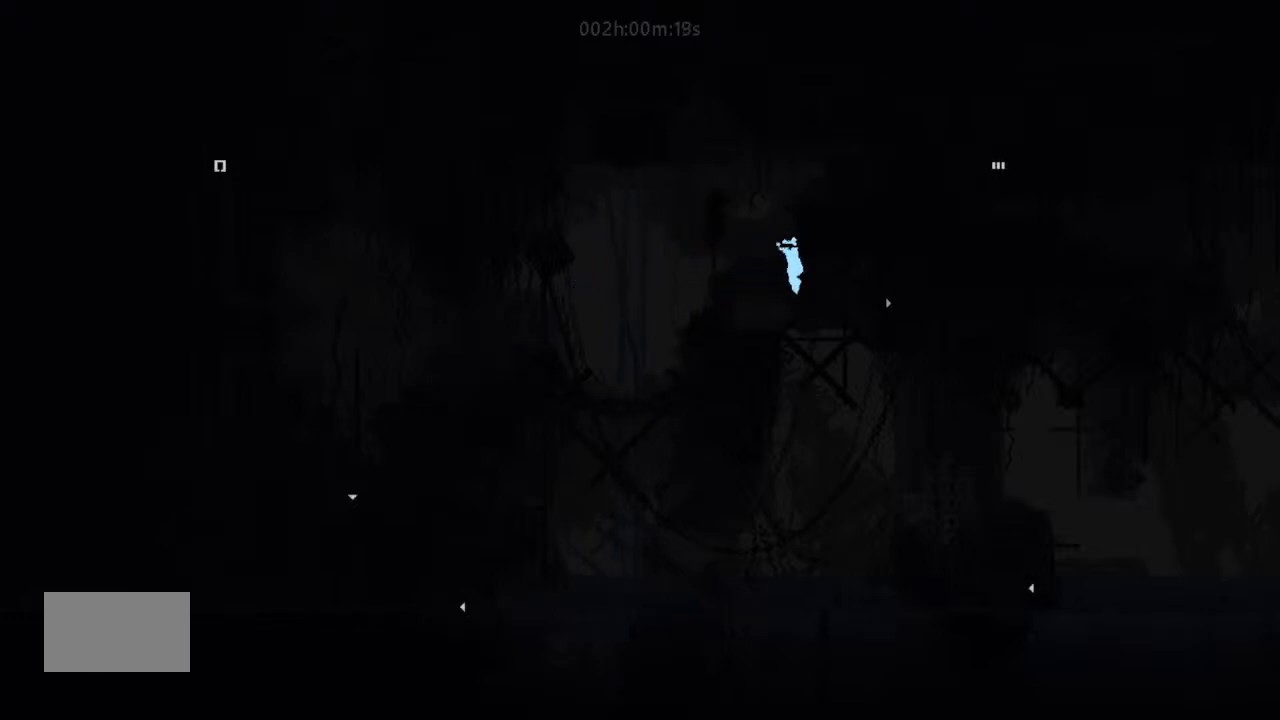
{"keys": ["up"], "events": [[367, "right", "up"]]}
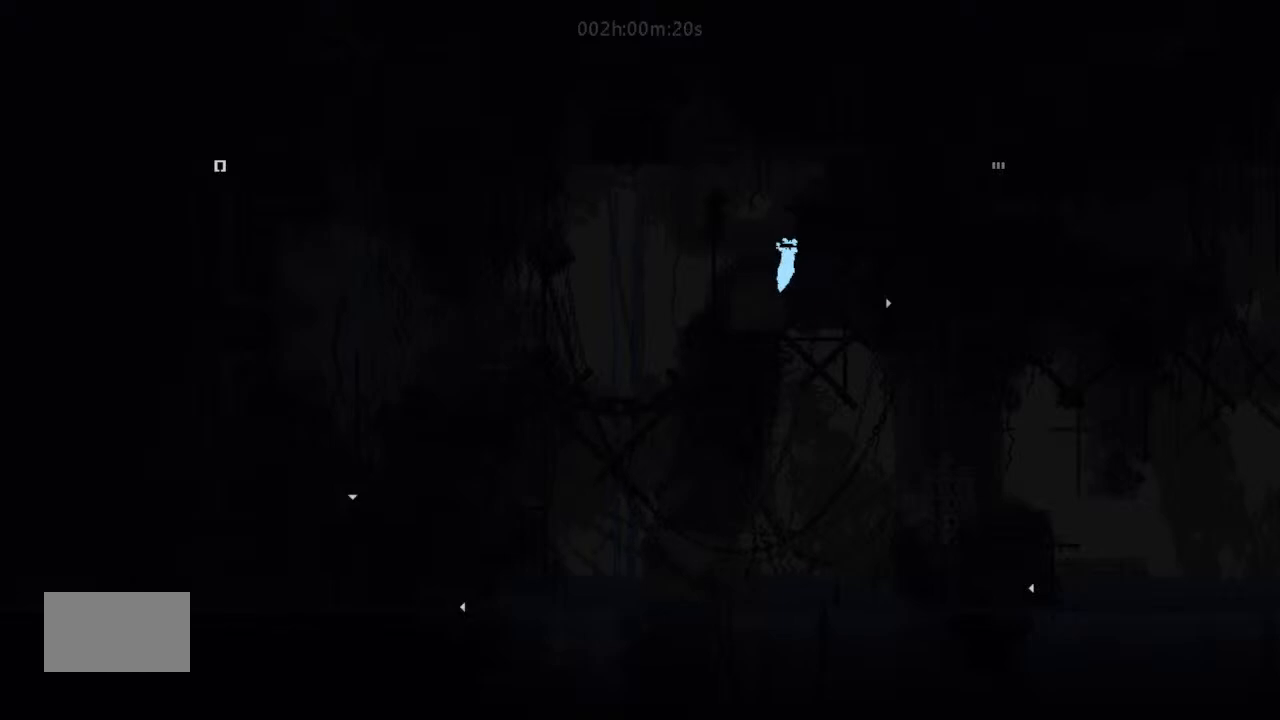
{"keys": ["right", "up"], "events": [[34, "up", "up"], [134, "right", "down"], [234, "down", "down"], [400, "down", "up"], [467, "up", "down"]]}
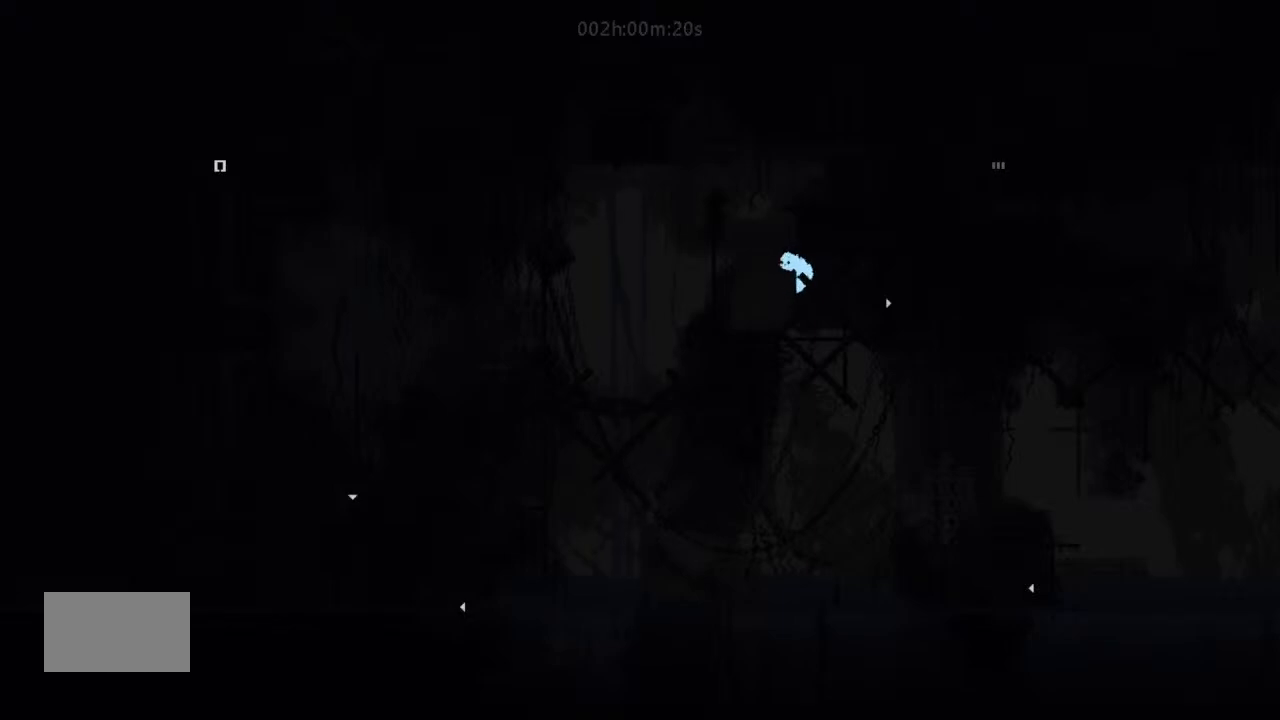
{"keys": ["up"], "events": [[467, "right", "up"]]}
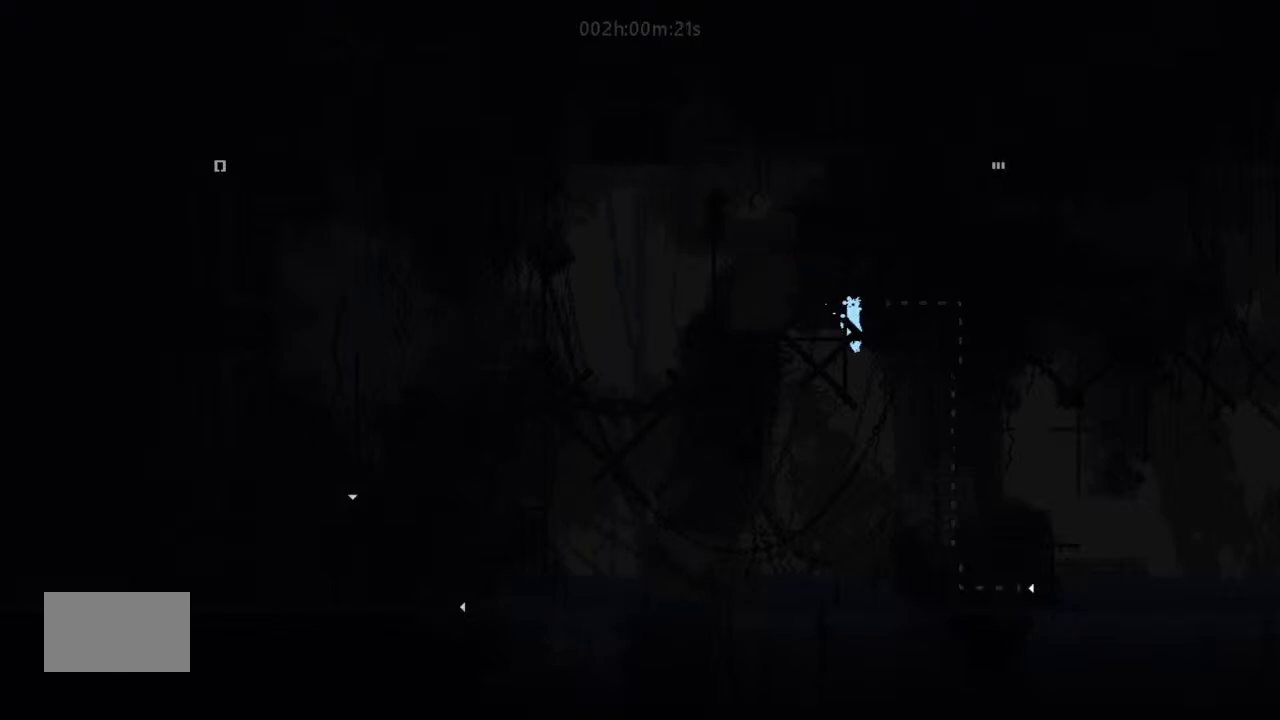
{"keys": [], "events": [[67, "up", "up"], [234, "down", "down"], [467, "down", "up"]]}
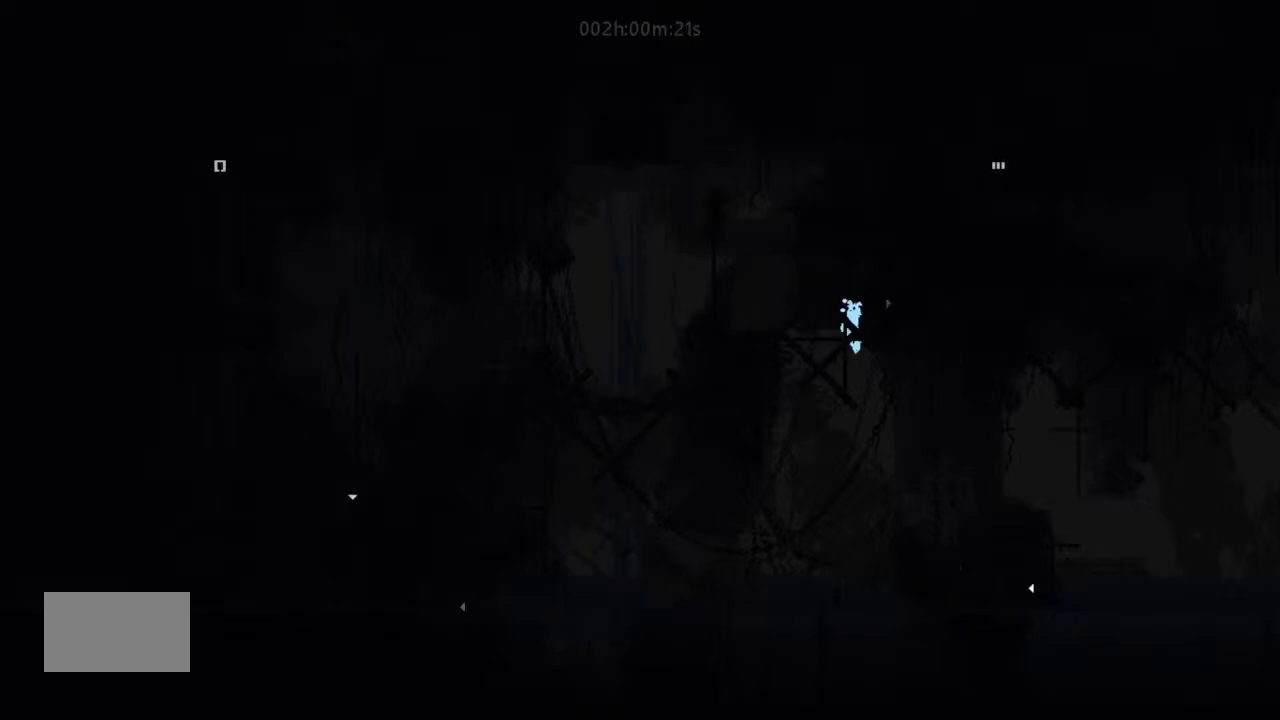
{"keys": [], "events": []}
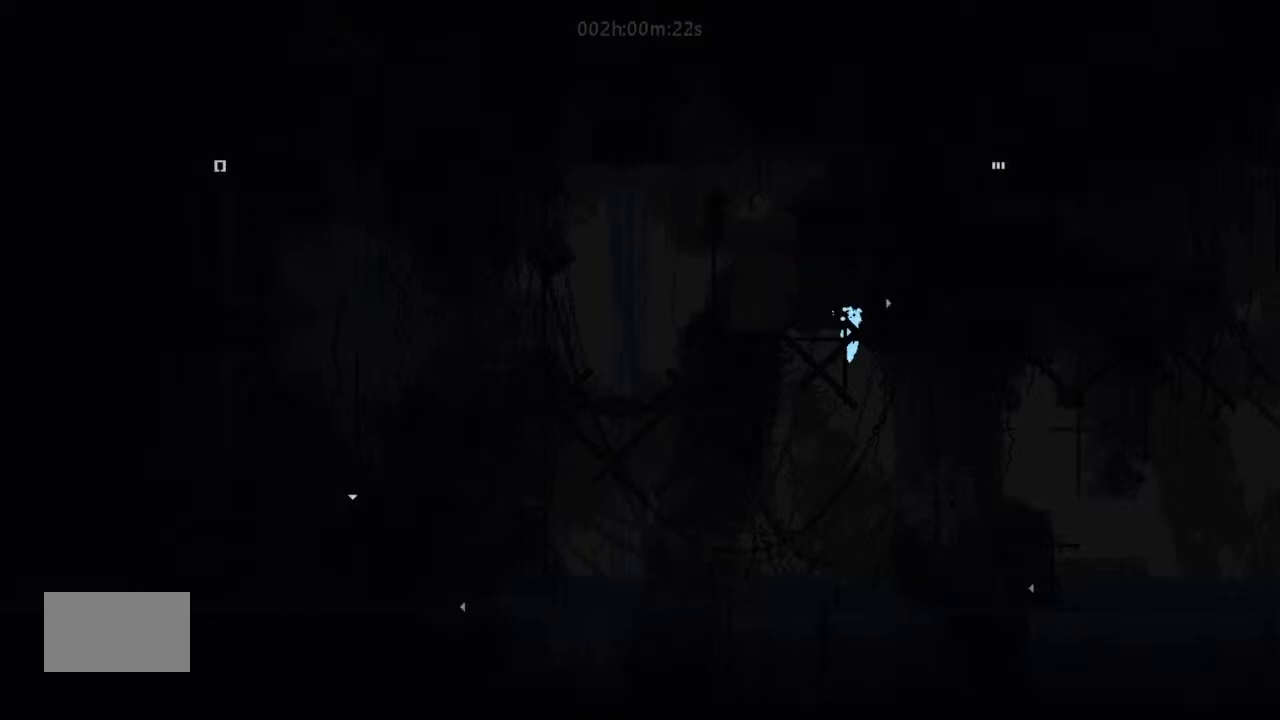
{"keys": ["right"], "events": [[34, "down", "down"], [467, "right", "down"], [500, "down", "up"]]}
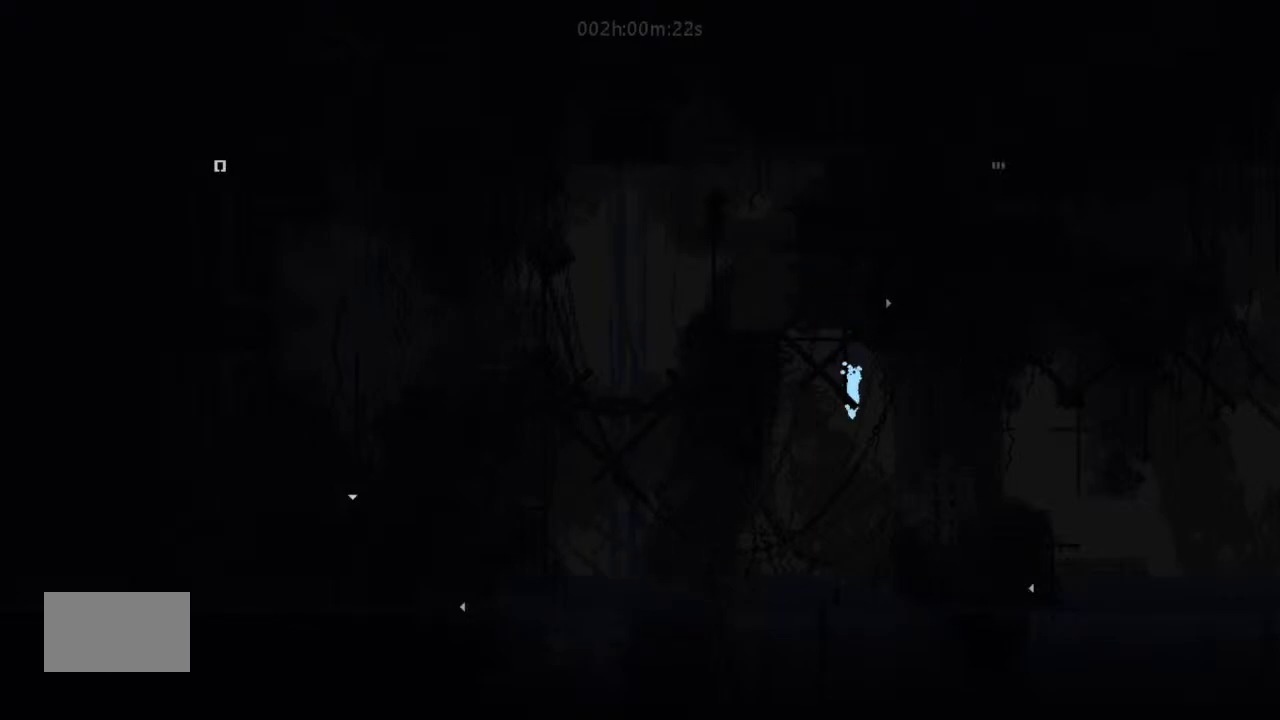
{"keys": ["right"], "events": [[234, "j", "down"], [334, "j", "up"]]}
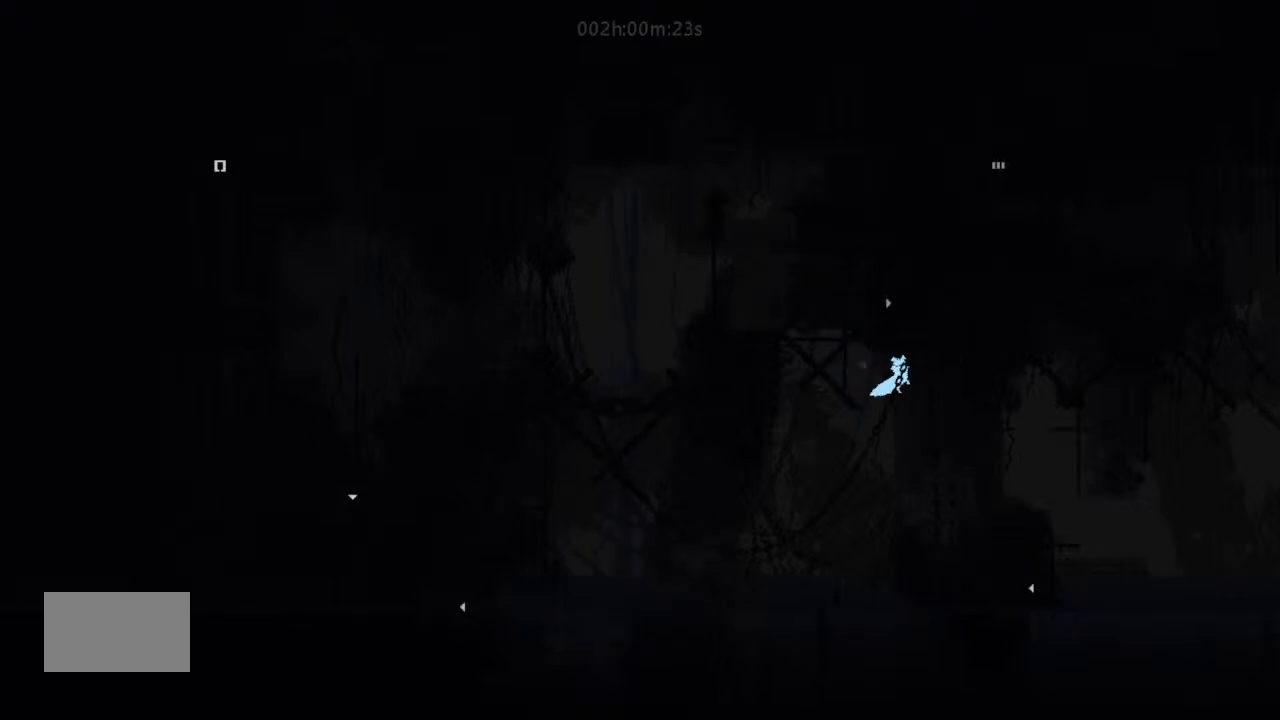
{"keys": ["right"], "events": [[300, "up", "down"], [400, "up", "up"]]}
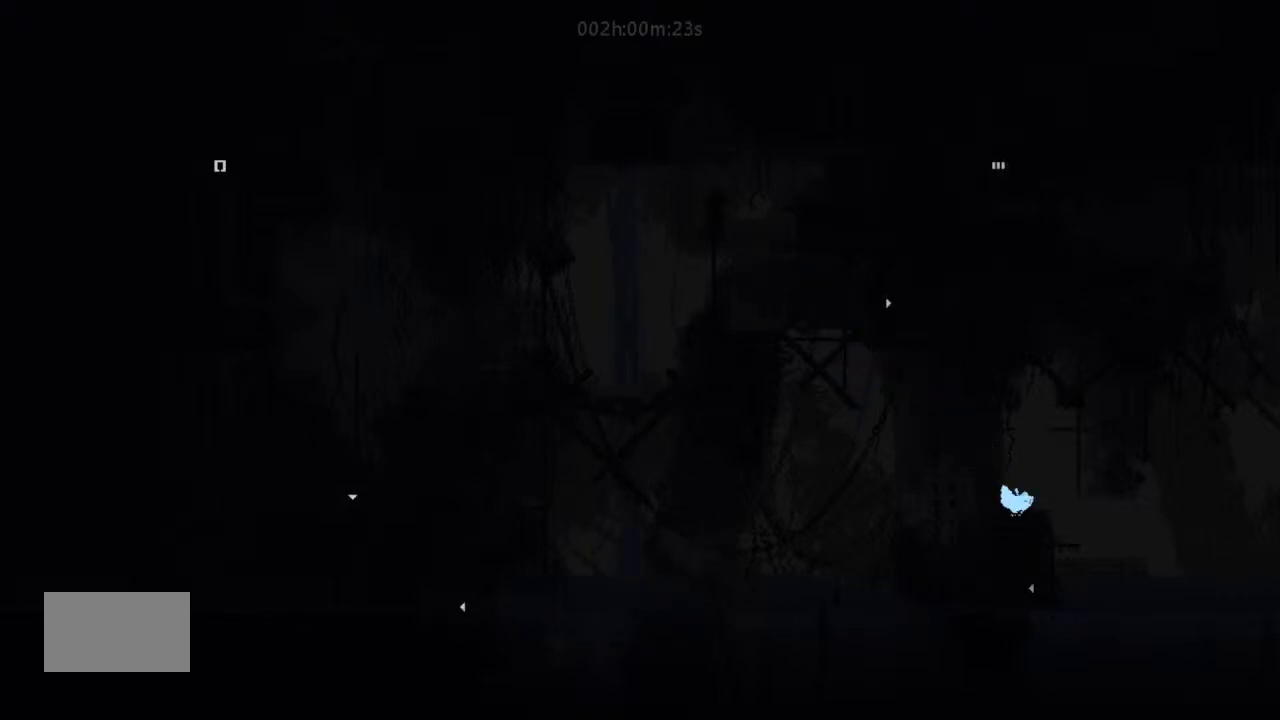
{"keys": ["up"], "events": [[134, "j", "down"], [134, "up", "down"], [334, "right", "up"], [400, "j", "up"]]}
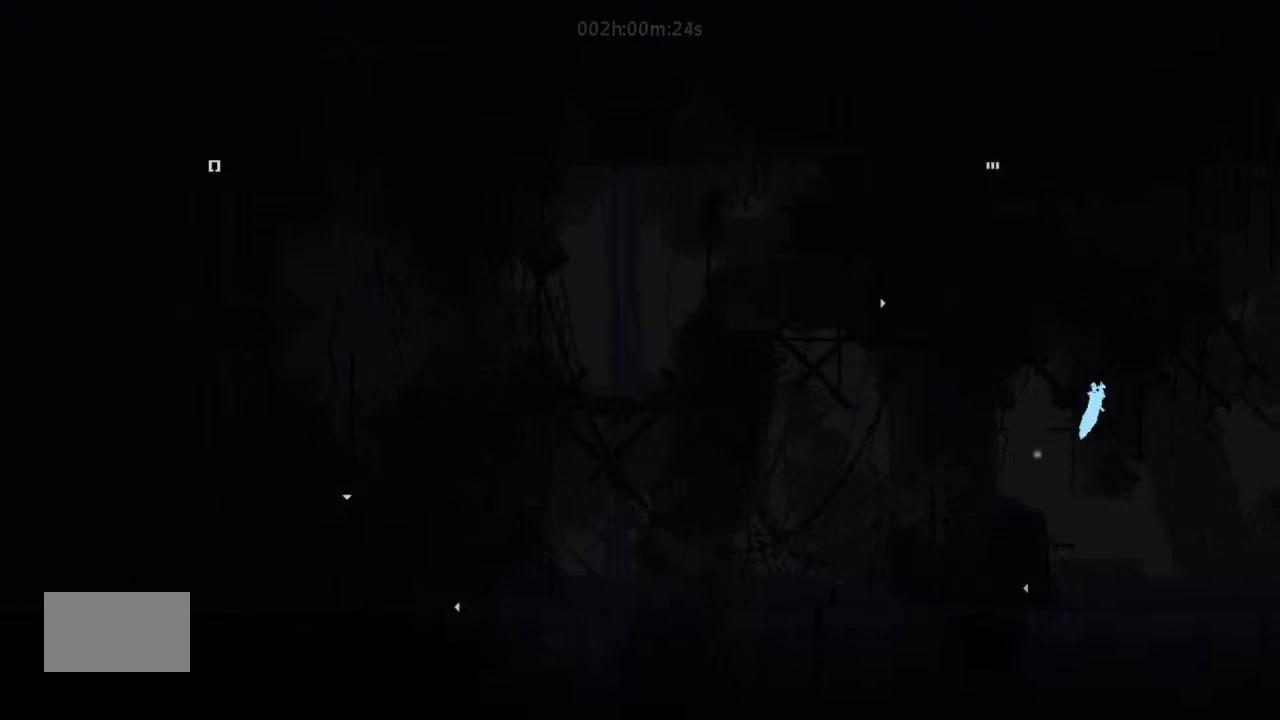
{"keys": ["up"], "events": [[34, "up", "up"], [200, "up", "down"], [300, "right", "down"], [500, "right", "up"]]}
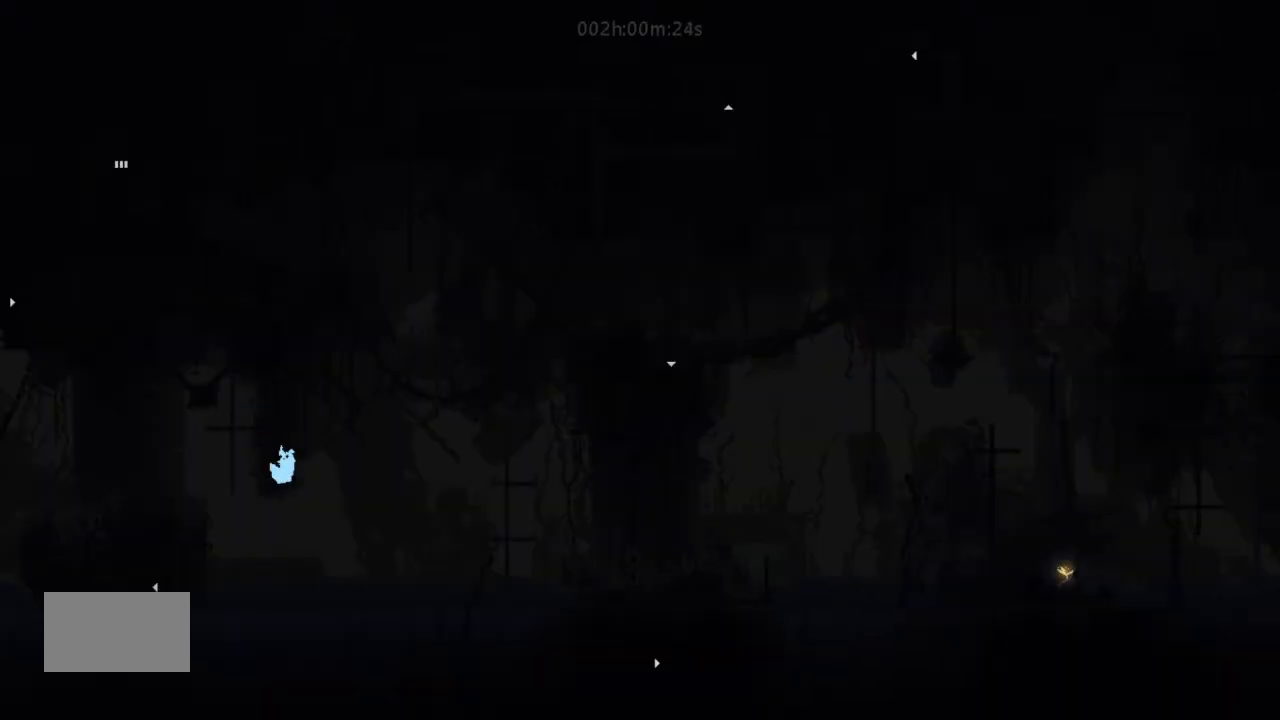
{"keys": ["right"], "events": [[300, "right", "down"], [334, "up", "up"]]}
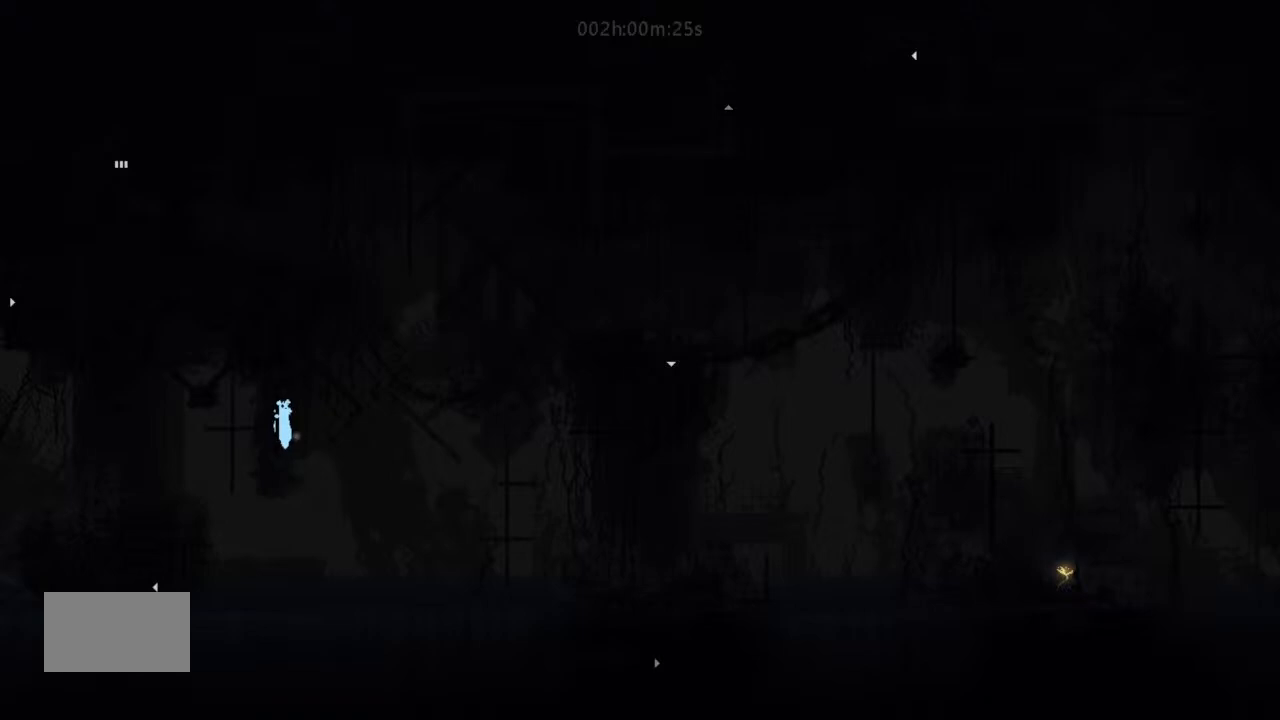
{"keys": ["right", "up"], "events": [[34, "j", "down"], [234, "up", "down"], [400, "j", "up"]]}
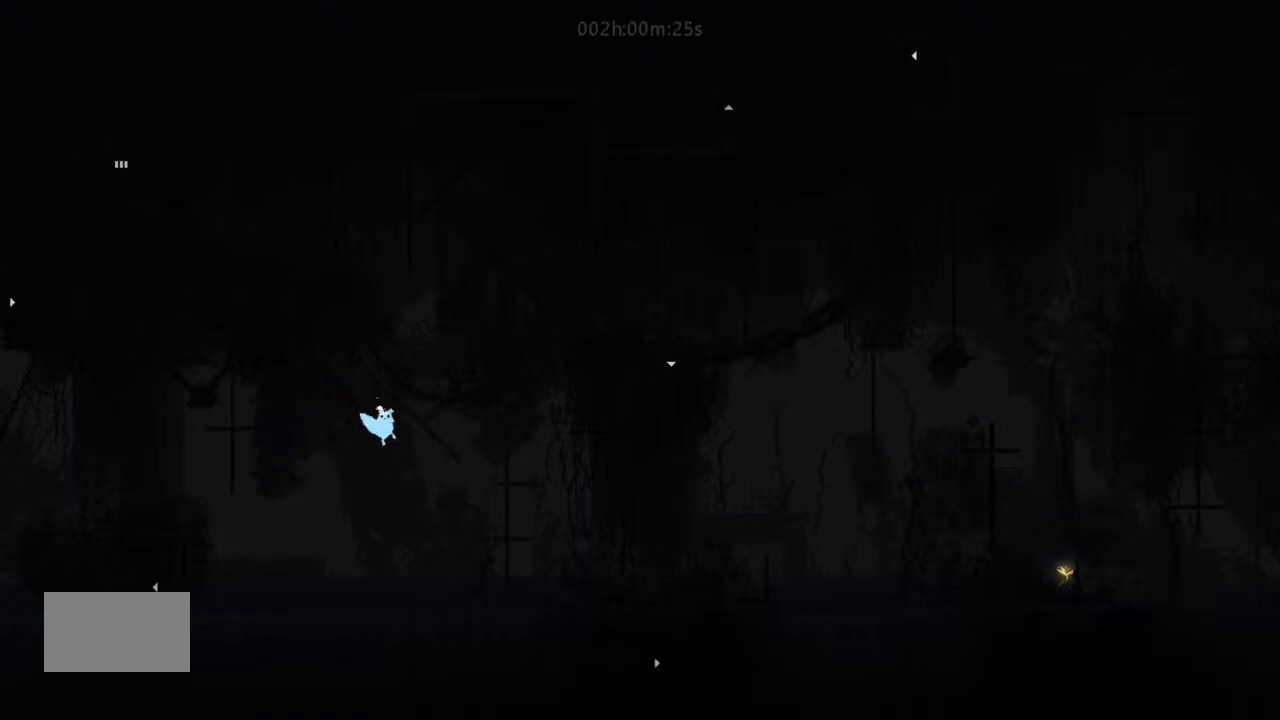
{"keys": ["j", "right", "up"], "events": [[67, "j", "down"], [234, "j", "up"], [367, "j", "down"]]}
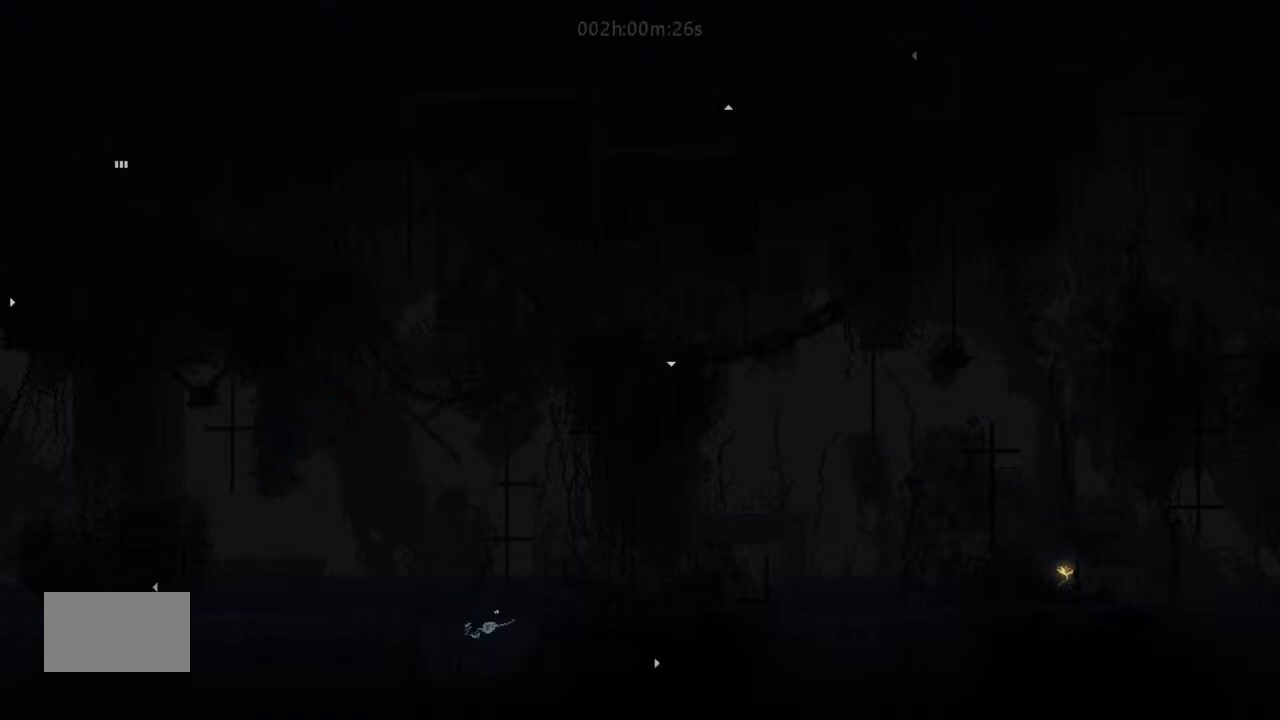
{"keys": ["j", "right", "up"], "events": [[67, "j", "up"], [134, "up", "up"], [167, "j", "down"], [200, "up", "down"], [334, "j", "up"], [367, "up", "up"], [500, "j", "down"], [500, "up", "down"]]}